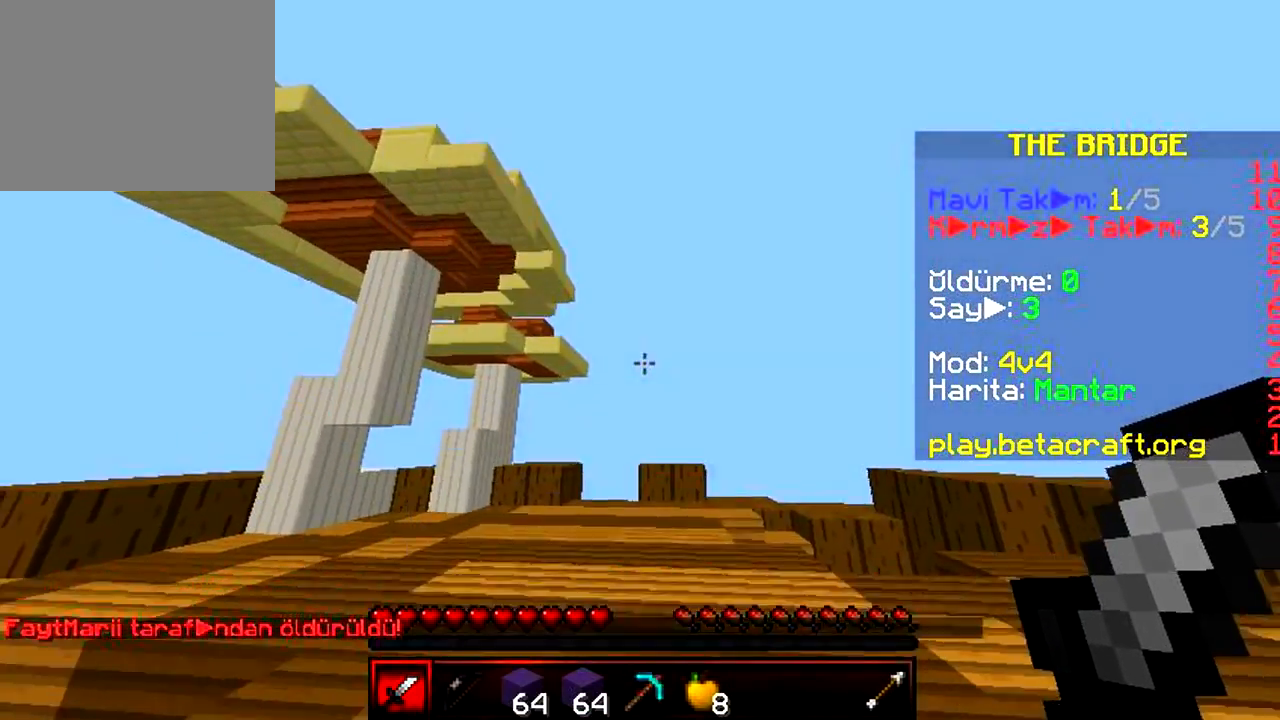
Gameplay with keyboard; each line is a JSON object with the keys held at the frame after it. "events" lists presses ("down") and releases ("up") of "a", "d", "s" and "w" between this image and that frame as [ms after this image, input, new state], when the widget could be followed in between. No other keys are recorded. Mouse input is not recorded.
{"keys": ["w"], "events": [[117, "w", "down"]]}
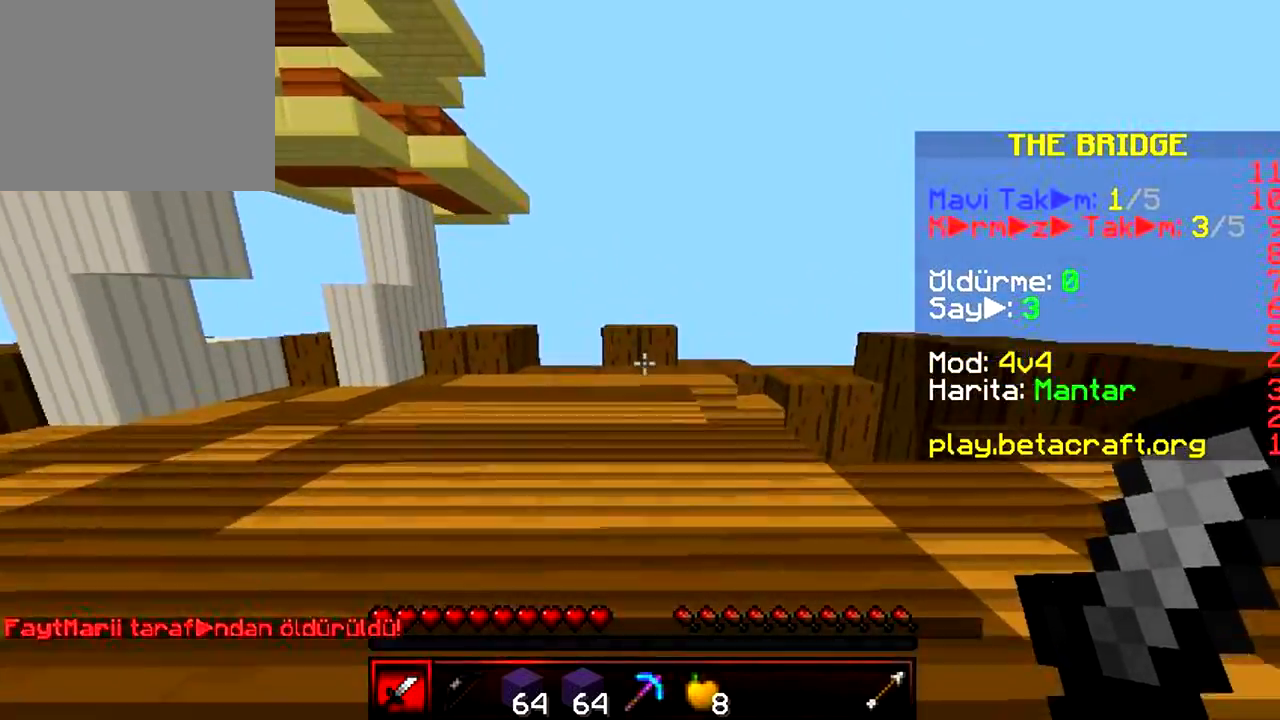
{"keys": ["w"], "events": []}
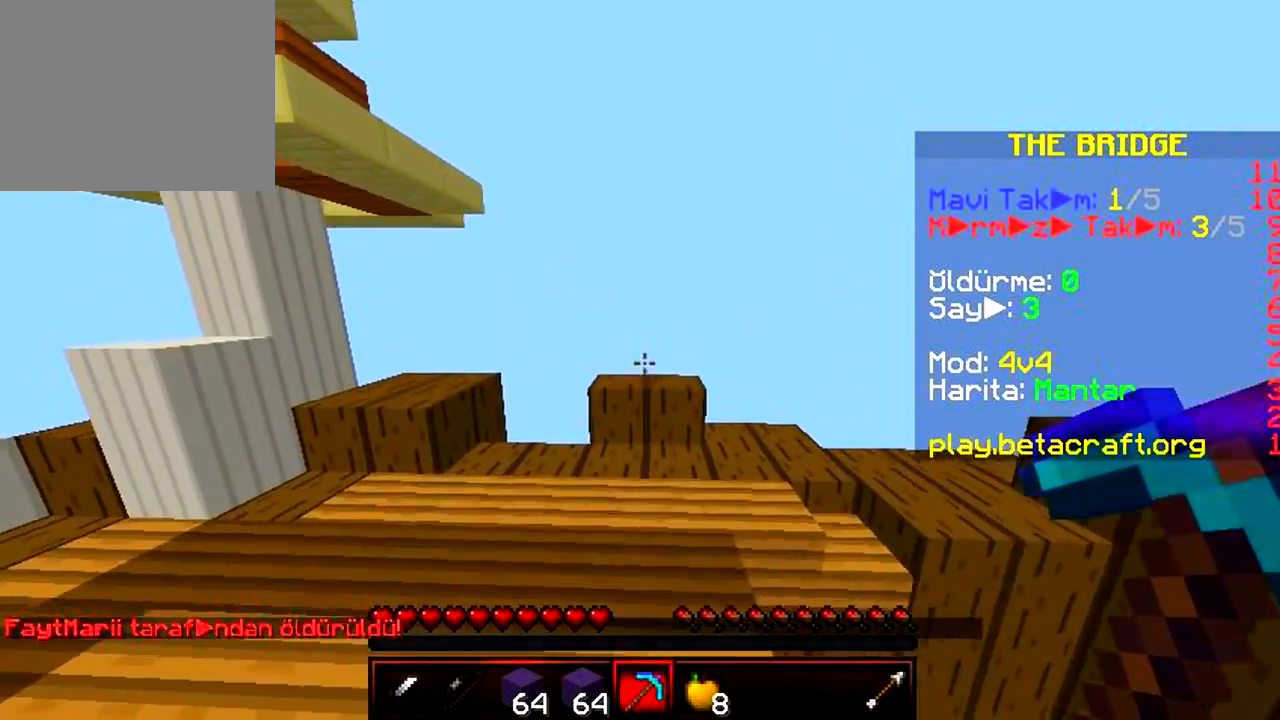
{"keys": ["w"], "events": []}
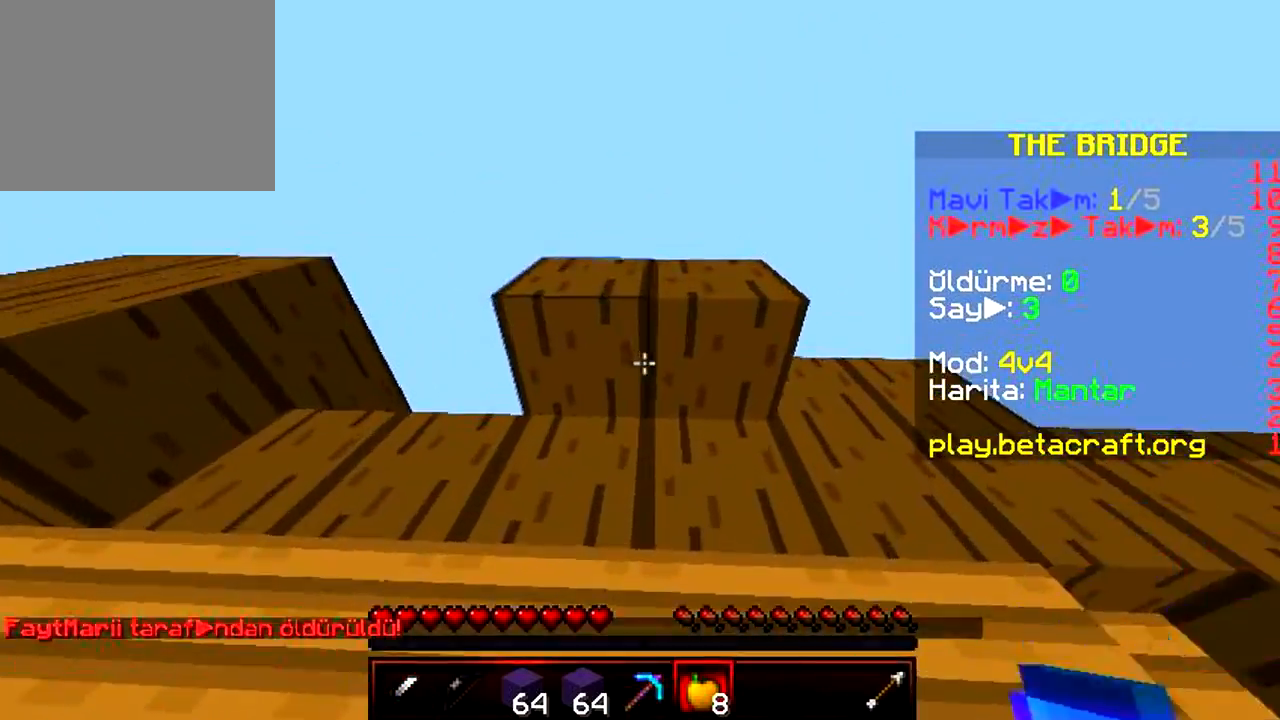
{"keys": ["w"], "events": []}
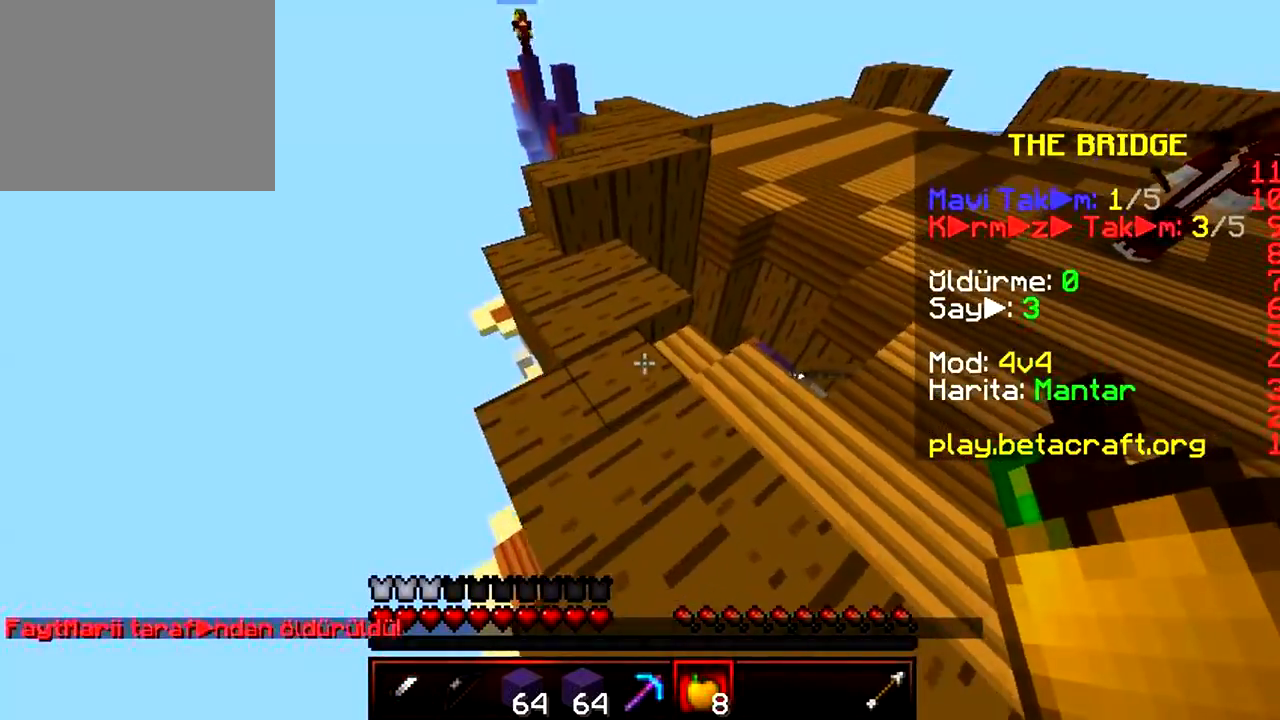
{"keys": ["a", "w"], "events": [[500, "a", "down"]]}
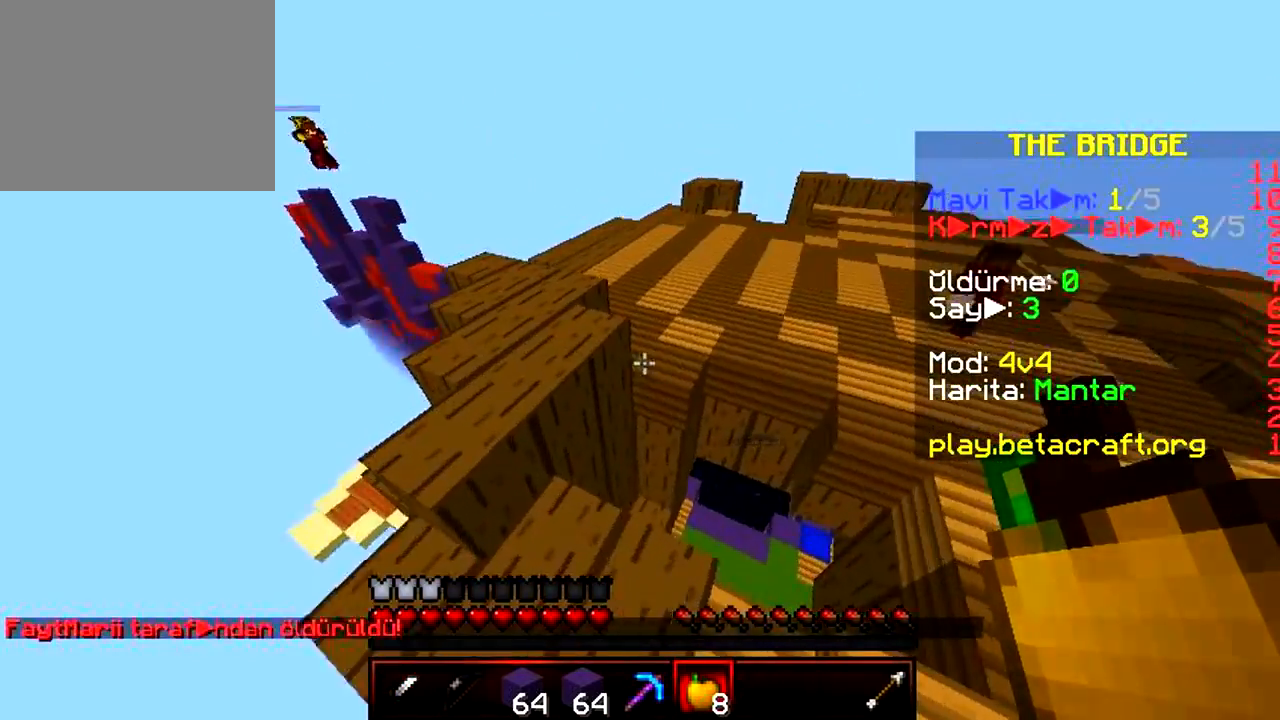
{"keys": ["a", "w"], "events": []}
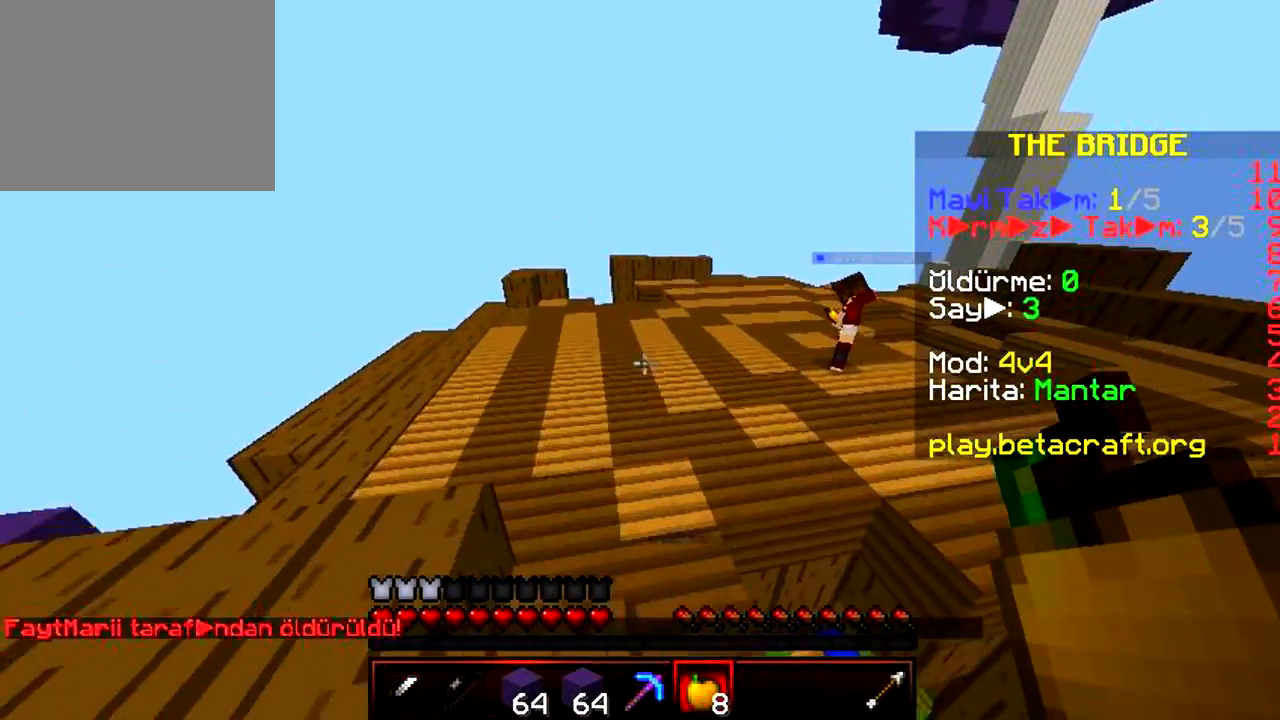
{"keys": ["w"], "events": [[217, "a", "up"]]}
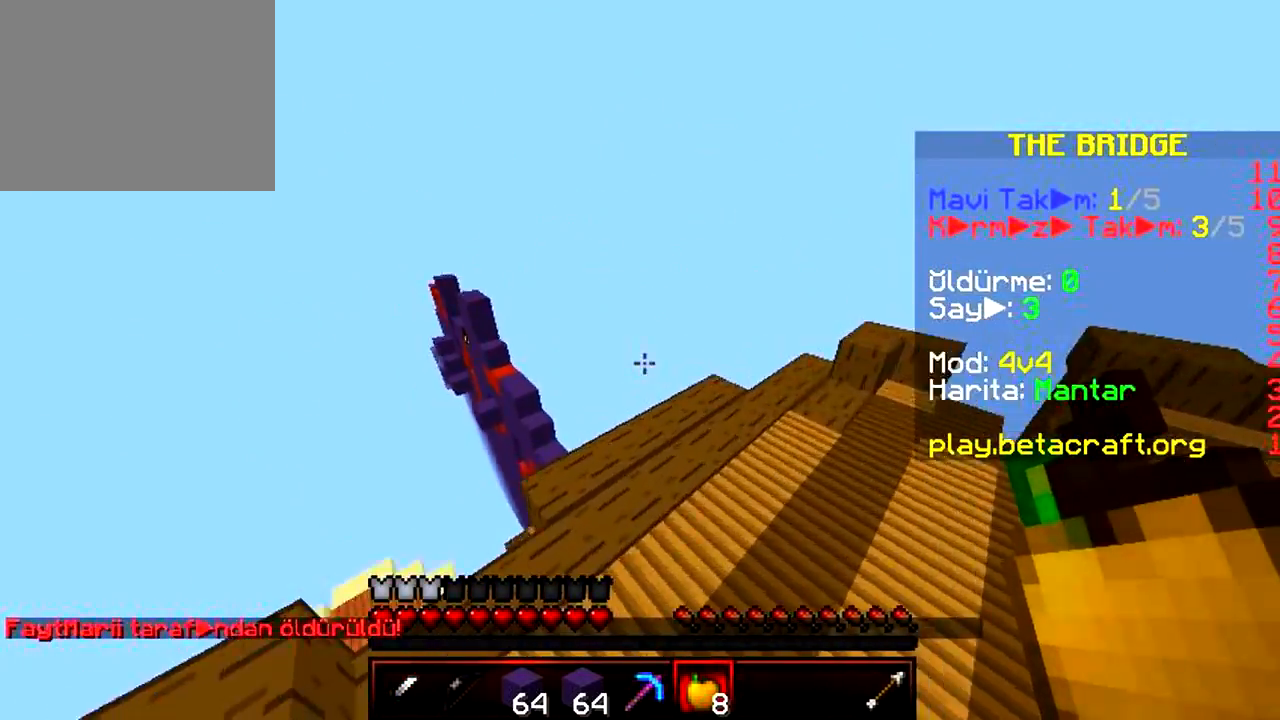
{"keys": ["d", "w"], "events": [[133, "d", "down"]]}
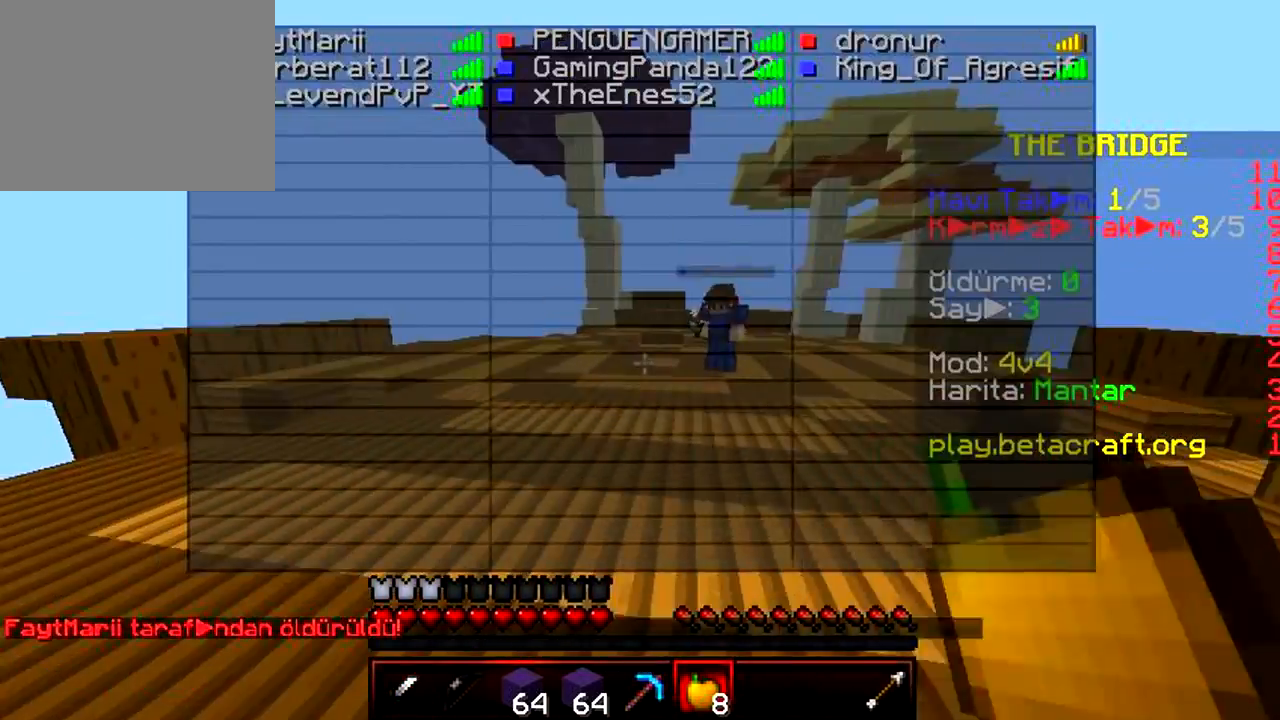
{"keys": ["w"], "events": [[83, "d", "up"]]}
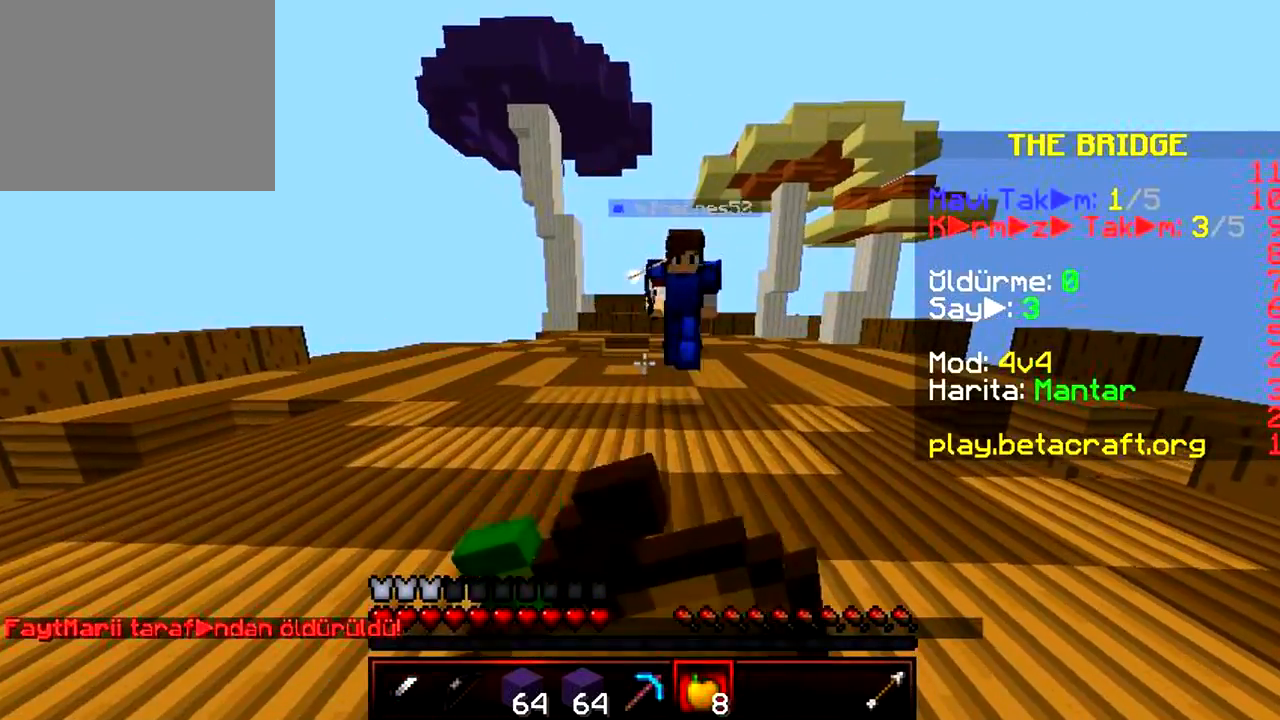
{"keys": ["a", "w"], "events": [[200, "a", "down"]]}
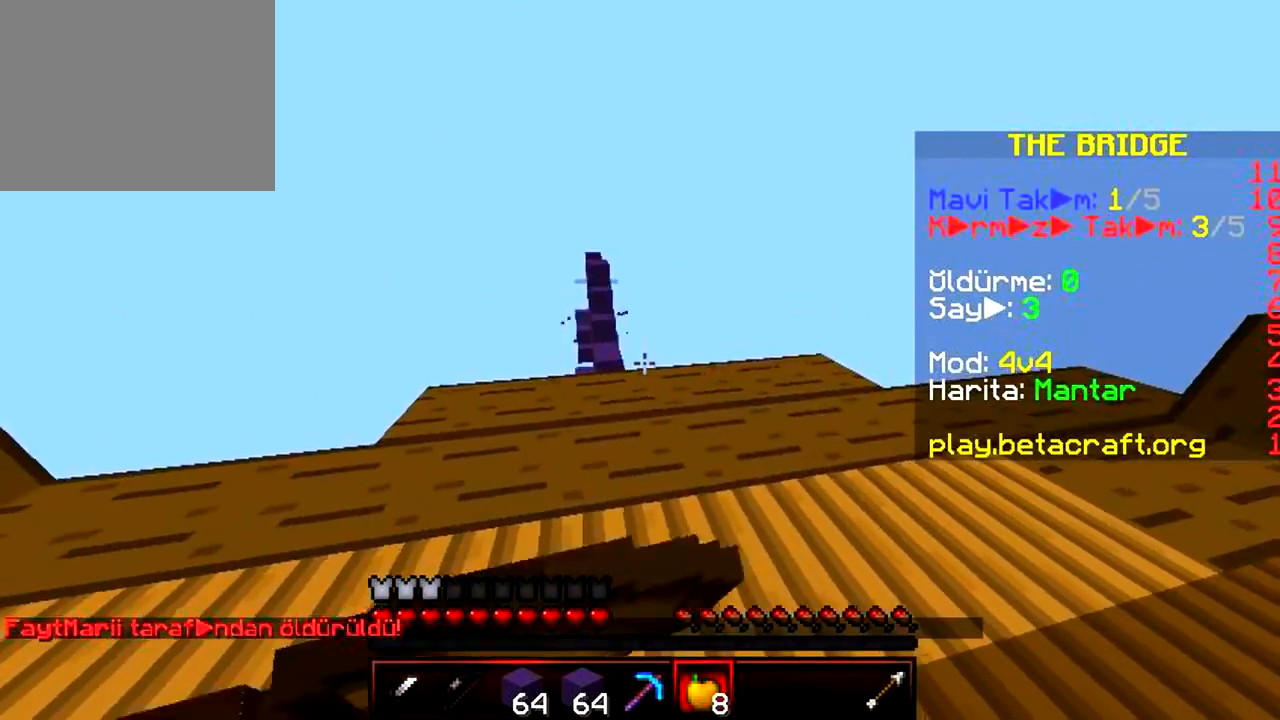
{"keys": ["w"], "events": [[50, "a", "up"]]}
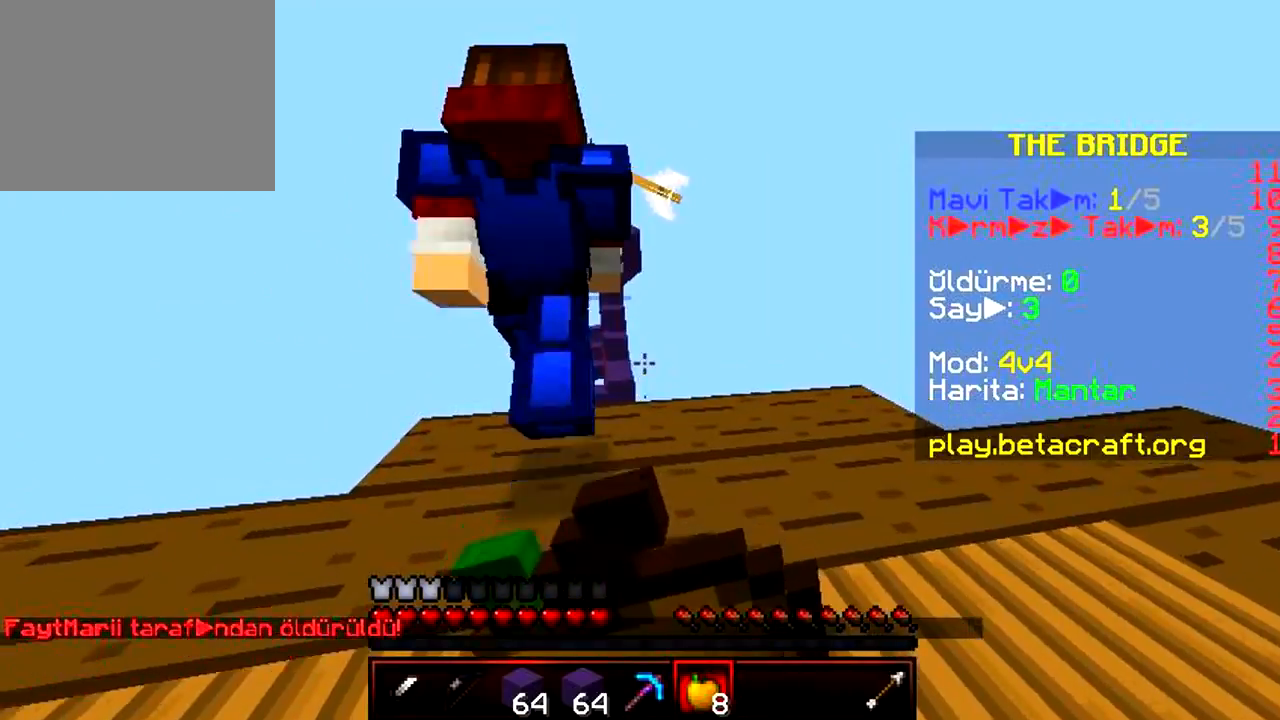
{"keys": ["w"], "events": []}
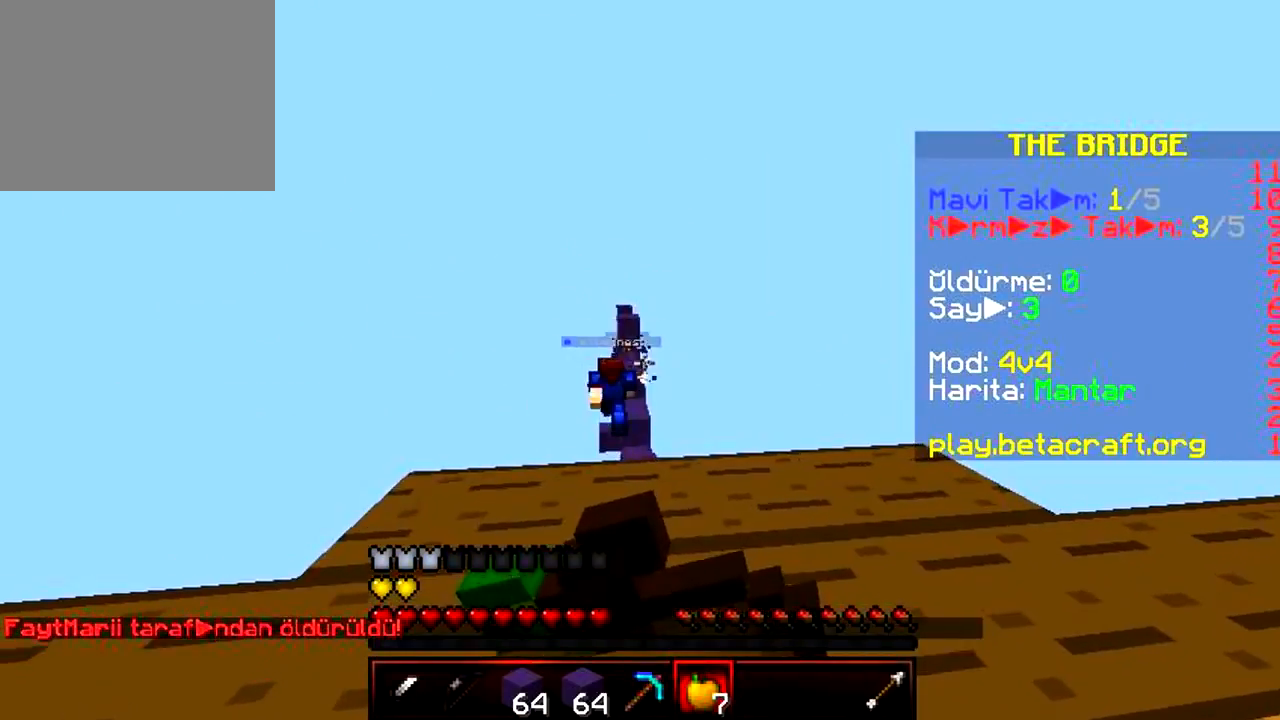
{"keys": ["w"], "events": []}
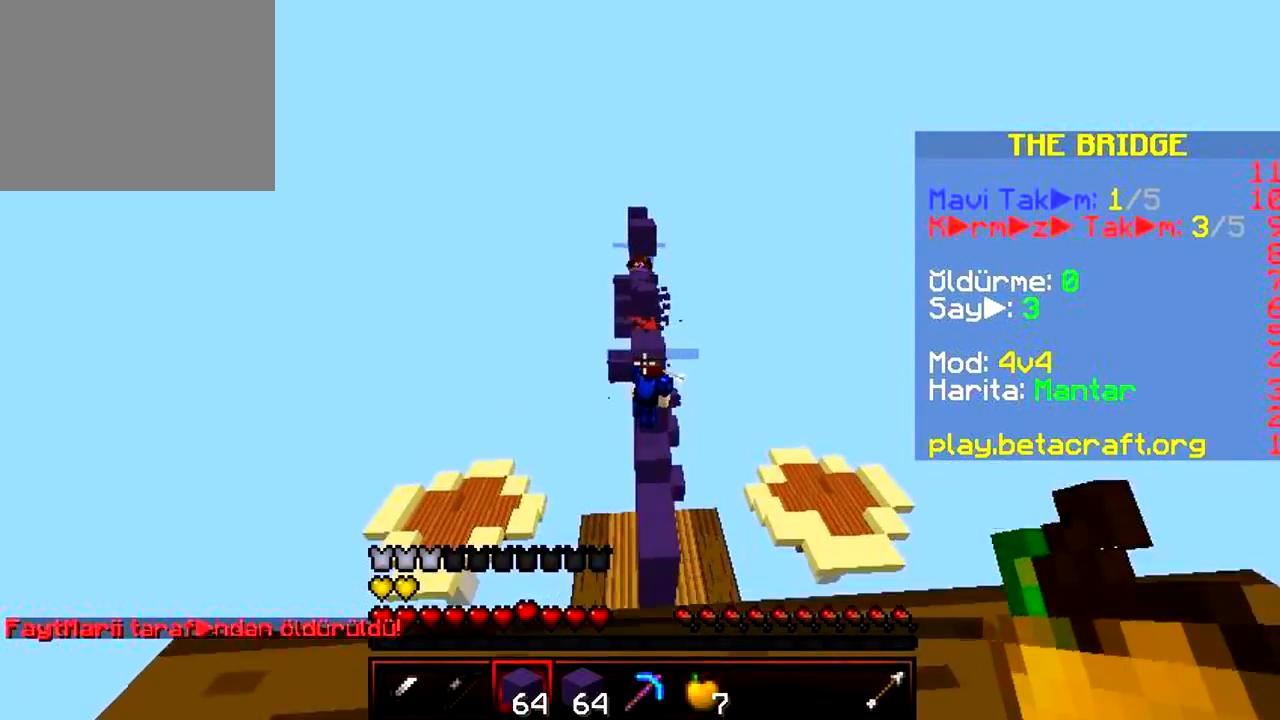
{"keys": ["w"], "events": []}
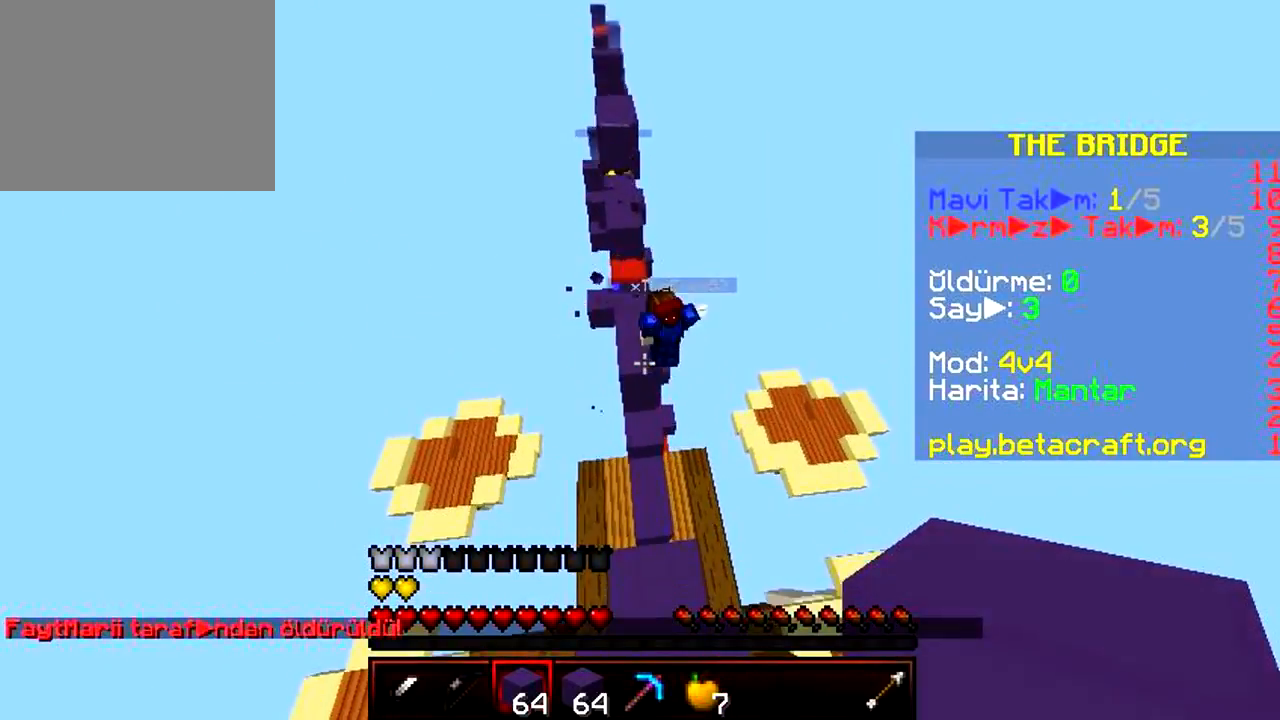
{"keys": ["w"], "events": []}
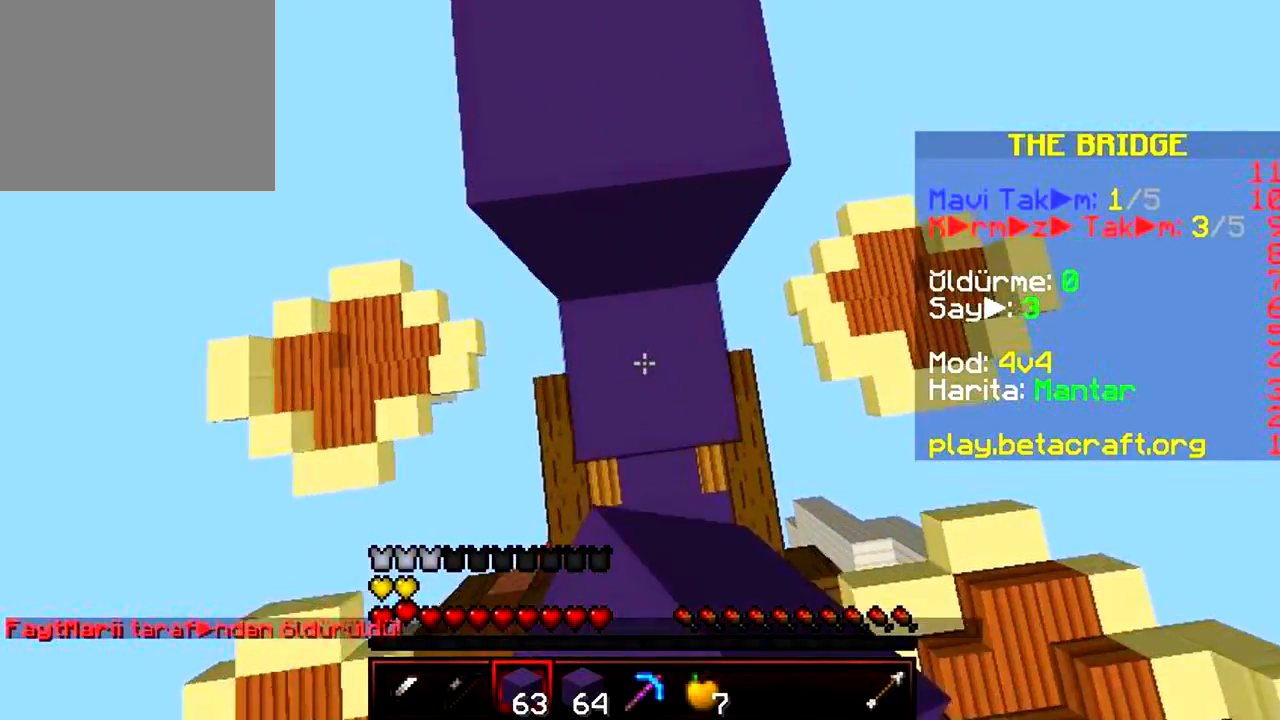
{"keys": ["w"], "events": [[33, "a", "down"], [217, "a", "up"]]}
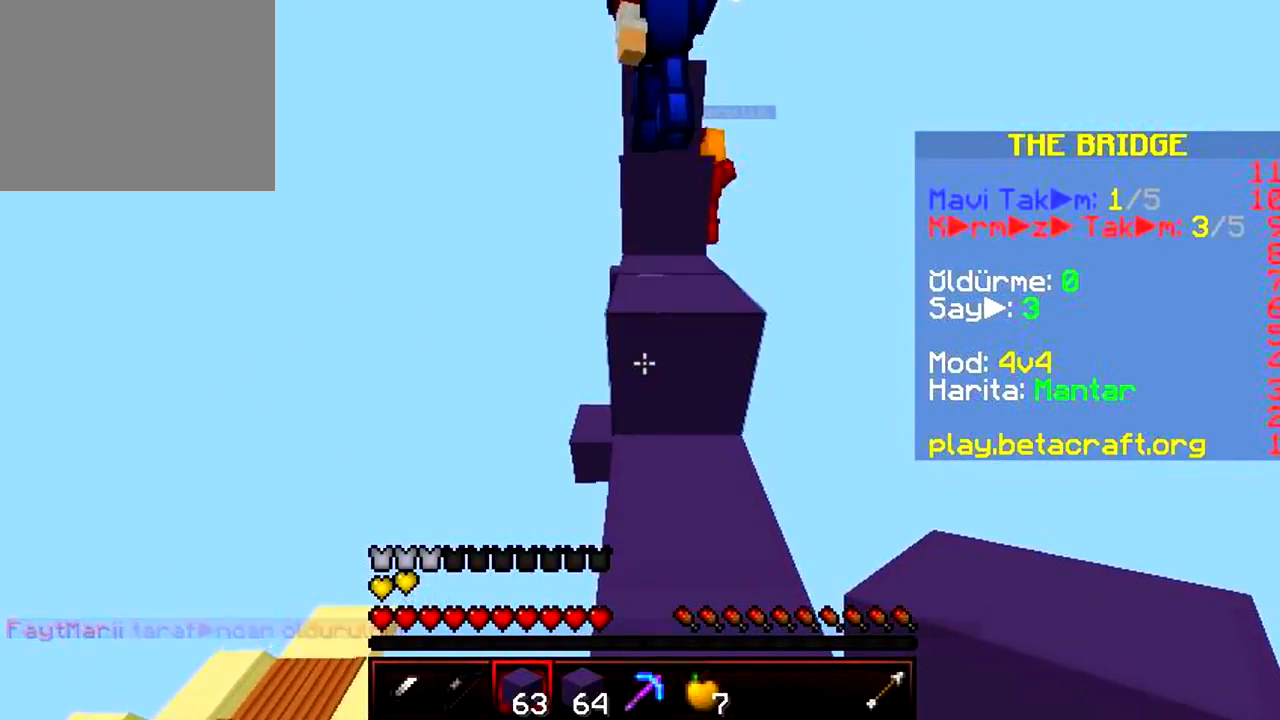
{"keys": ["w"], "events": []}
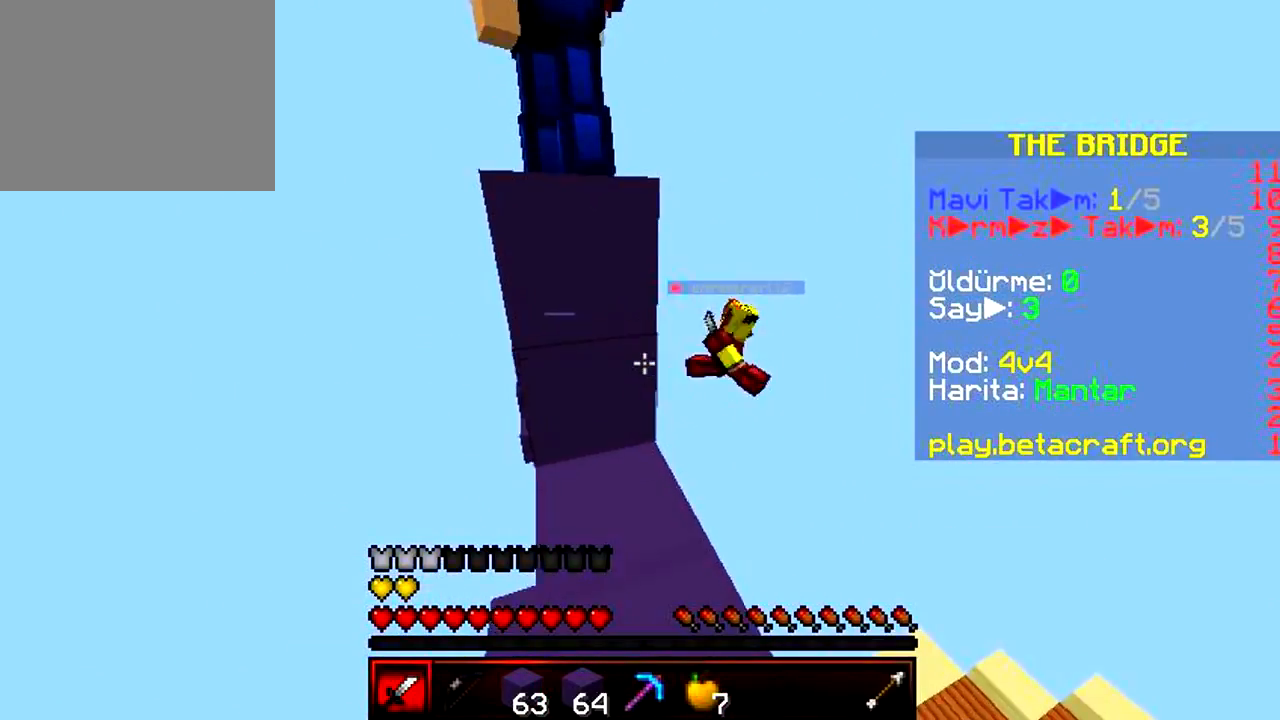
{"keys": ["a"], "events": [[183, "a", "down"], [383, "w", "up"]]}
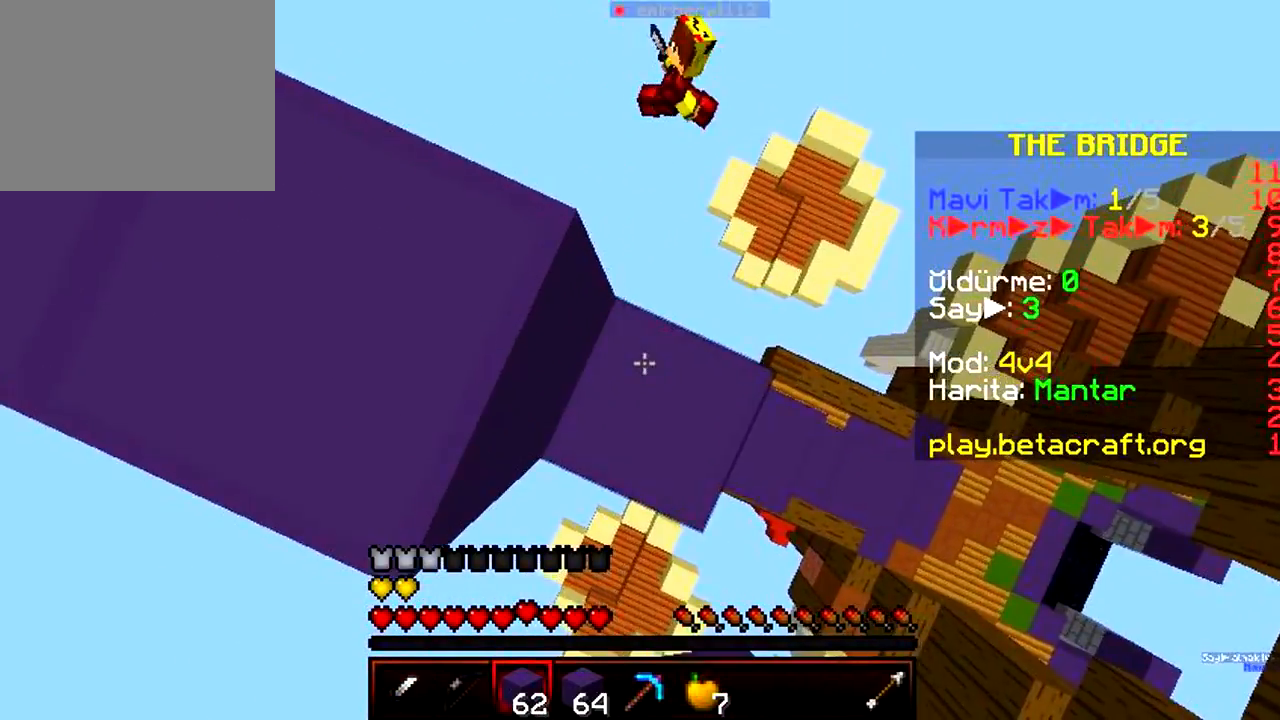
{"keys": ["a"], "events": []}
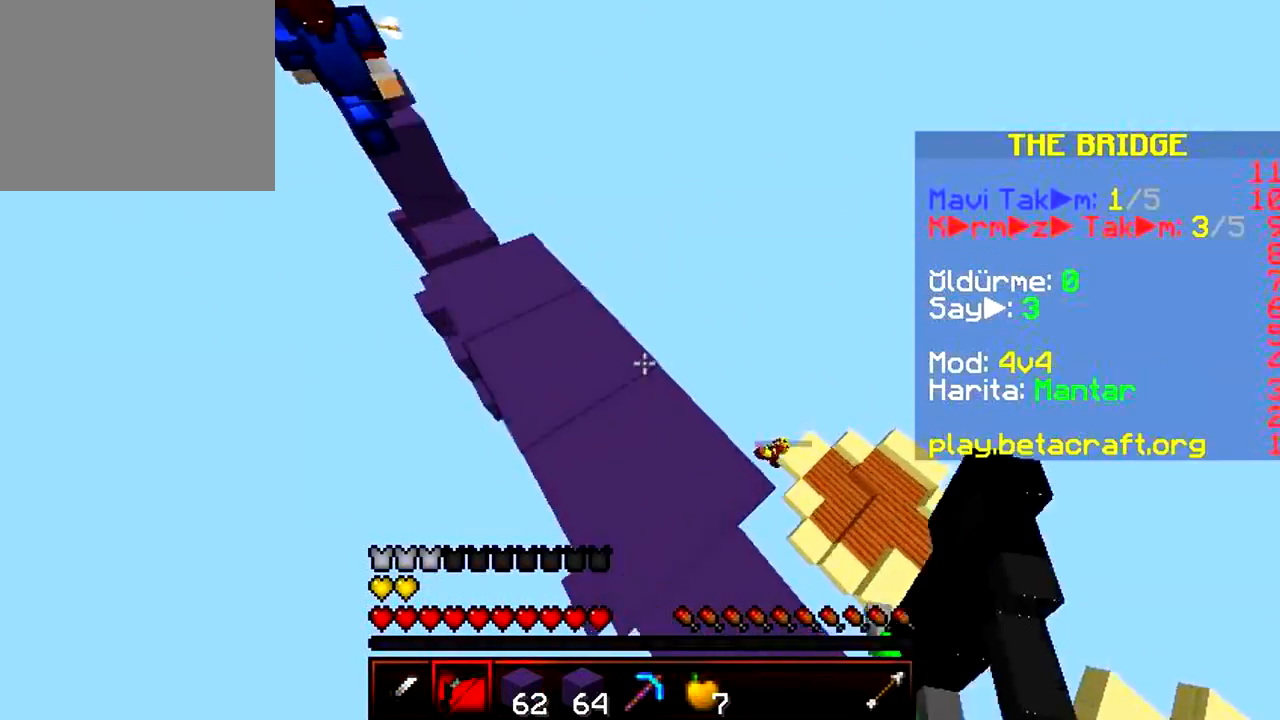
{"keys": ["d", "w"], "events": [[17, "w", "down"], [100, "a", "up"], [150, "d", "down"]]}
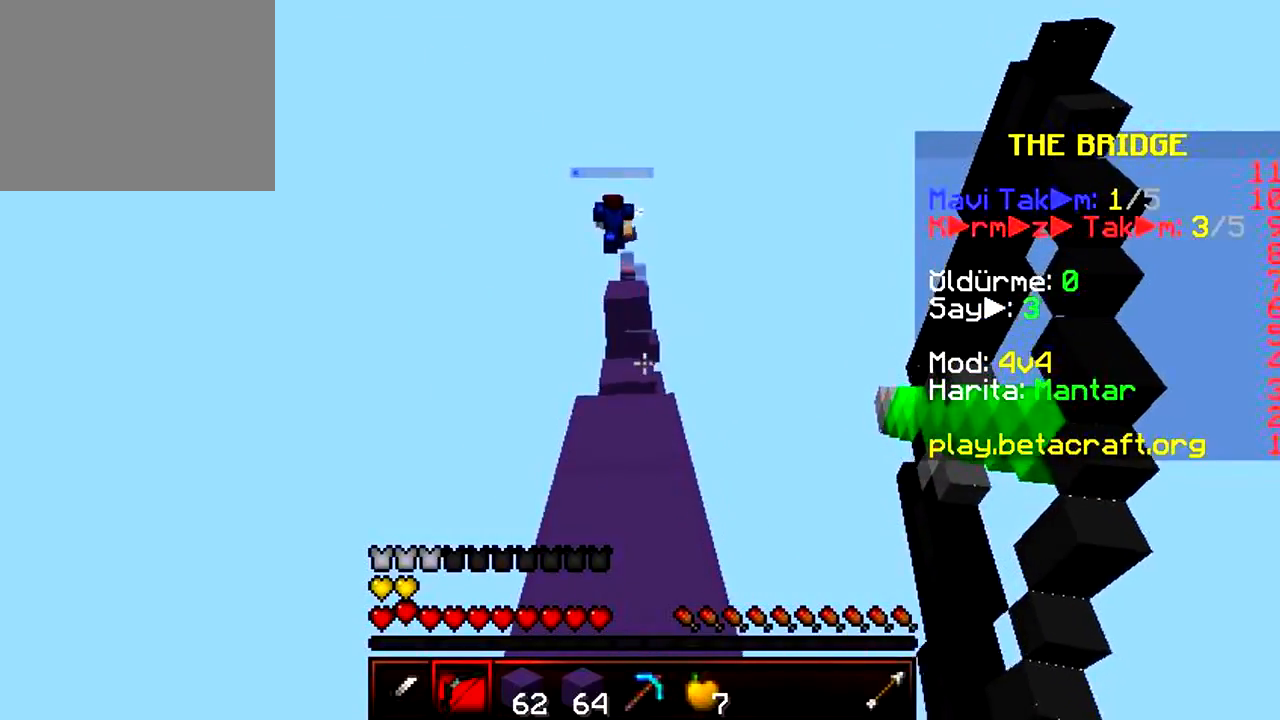
{"keys": ["d", "w"], "events": []}
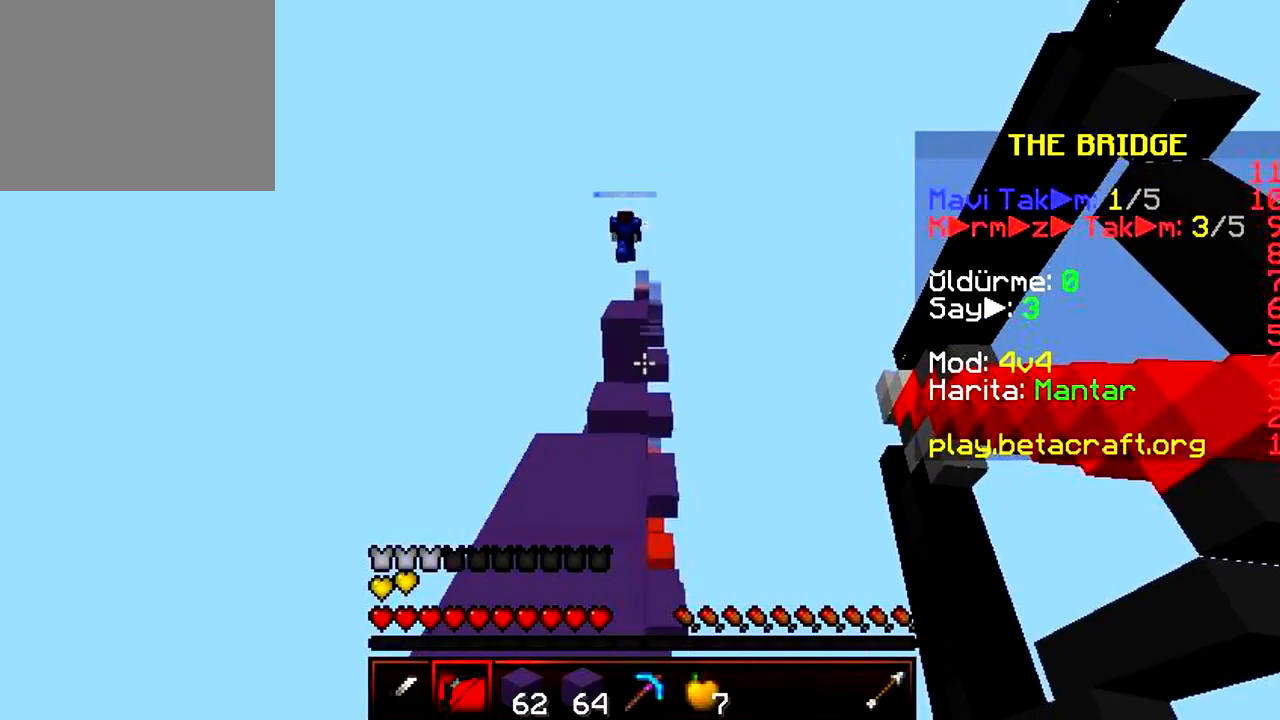
{"keys": ["w"], "events": [[117, "d", "up"]]}
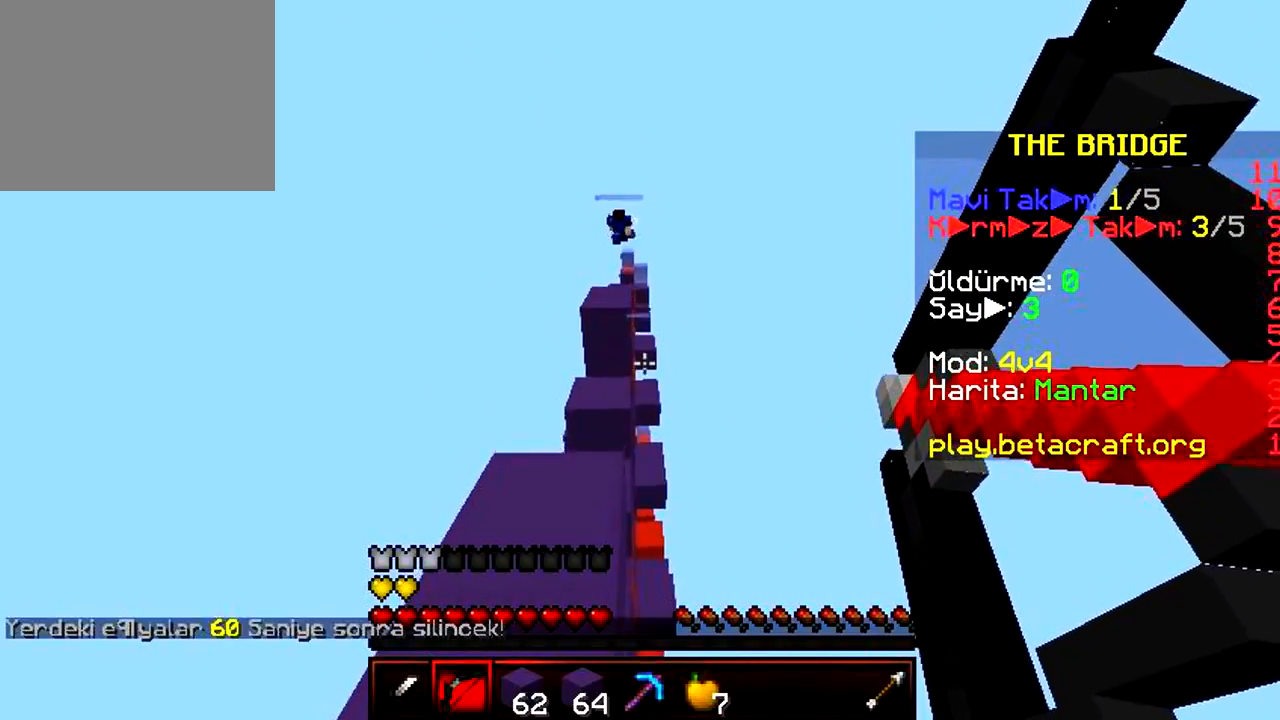
{"keys": ["a", "w"], "events": [[483, "a", "down"]]}
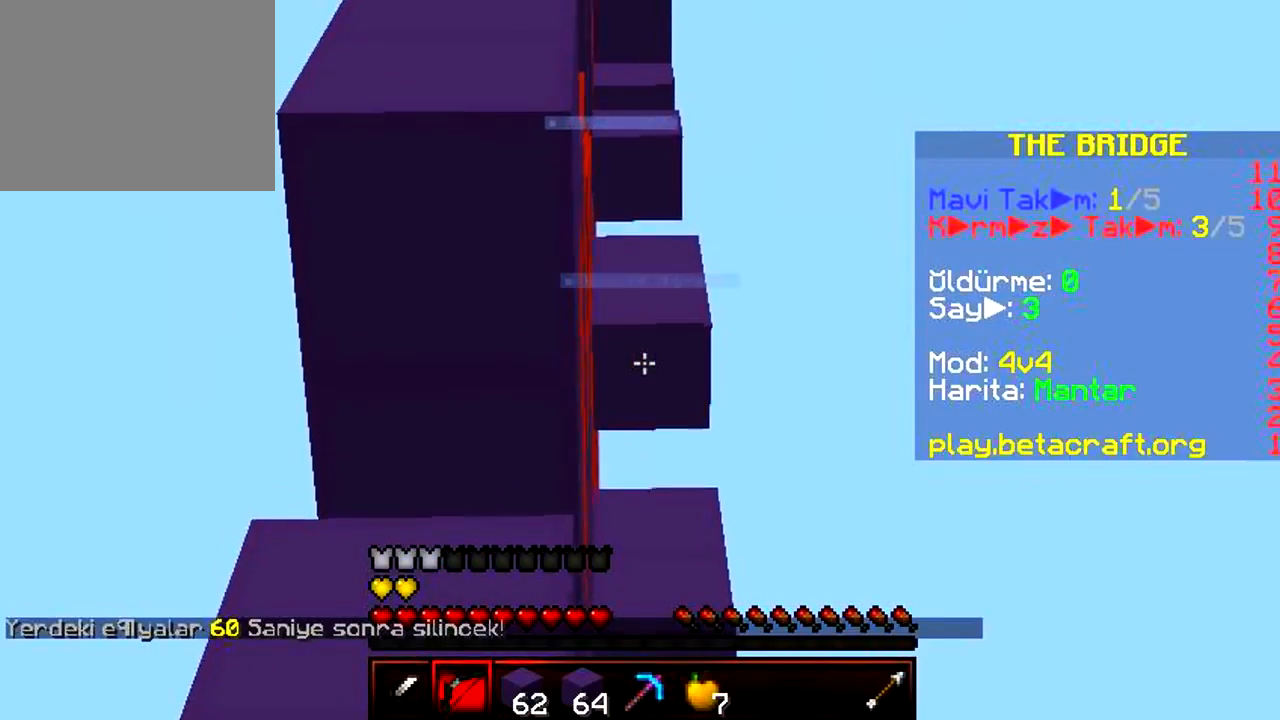
{"keys": [], "events": [[150, "a", "up"], [267, "w", "up"]]}